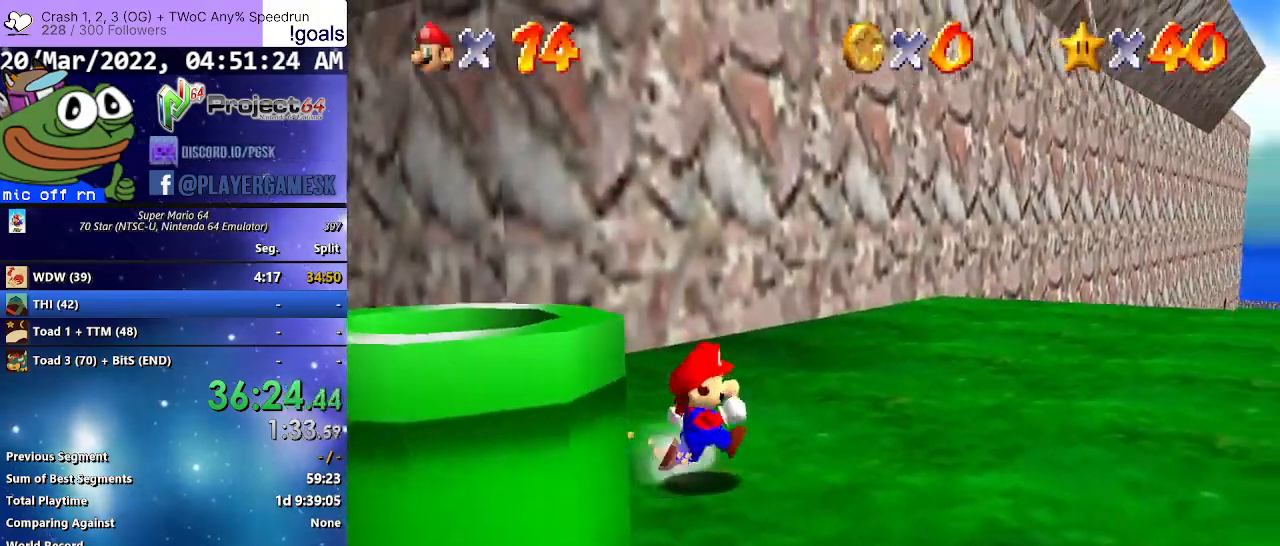
Gameplay with a controller (Xbox layout); each line is a JSON object with the inputs held at the frame after it. "events" lists button and stick changes between this image and that frame as [ms after this image, input, new state], when the widget could be followed in between.
{"buttons": [], "left_stick": "down-right", "right_stick": "center", "events": []}
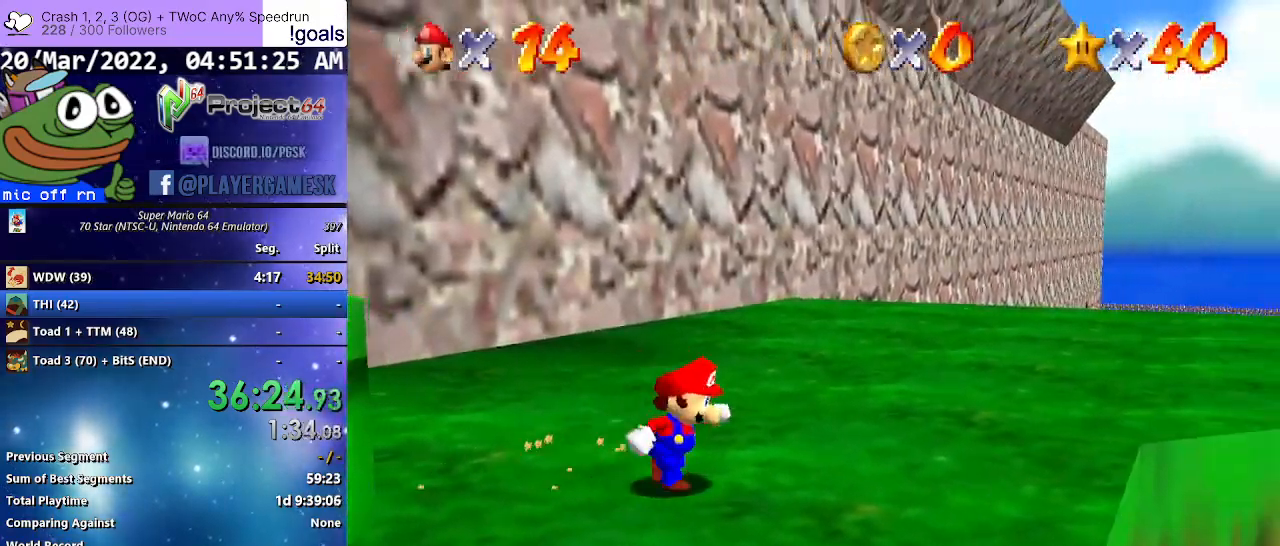
{"buttons": [], "left_stick": "up-right", "right_stick": "center", "events": [[233, "left_stick", "up-right"]]}
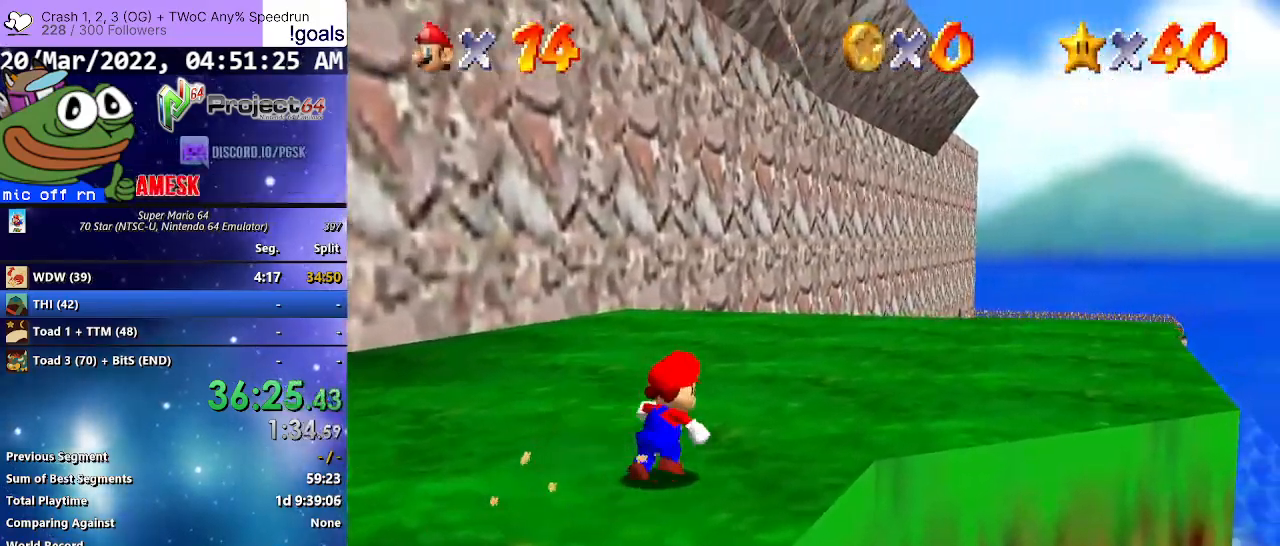
{"buttons": [], "left_stick": "center", "right_stick": "center", "events": [[333, "left_stick", "center"]]}
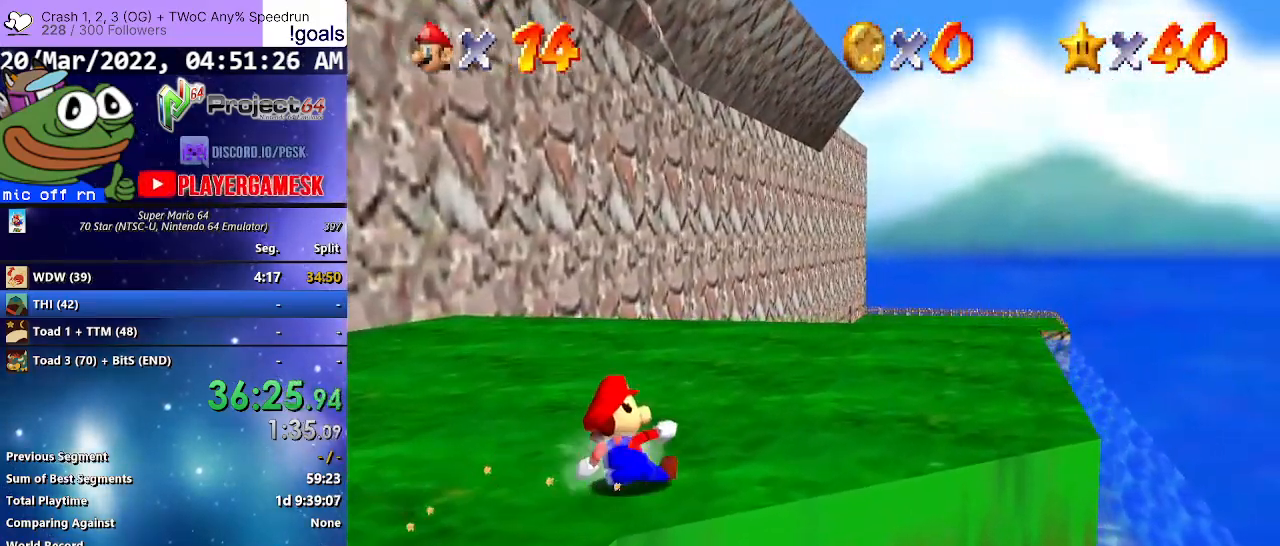
{"buttons": [], "left_stick": "up-right", "right_stick": "center", "events": [[33, "left_stick", "up-right"], [200, "left_stick", "center"], [400, "left_stick", "up-right"]]}
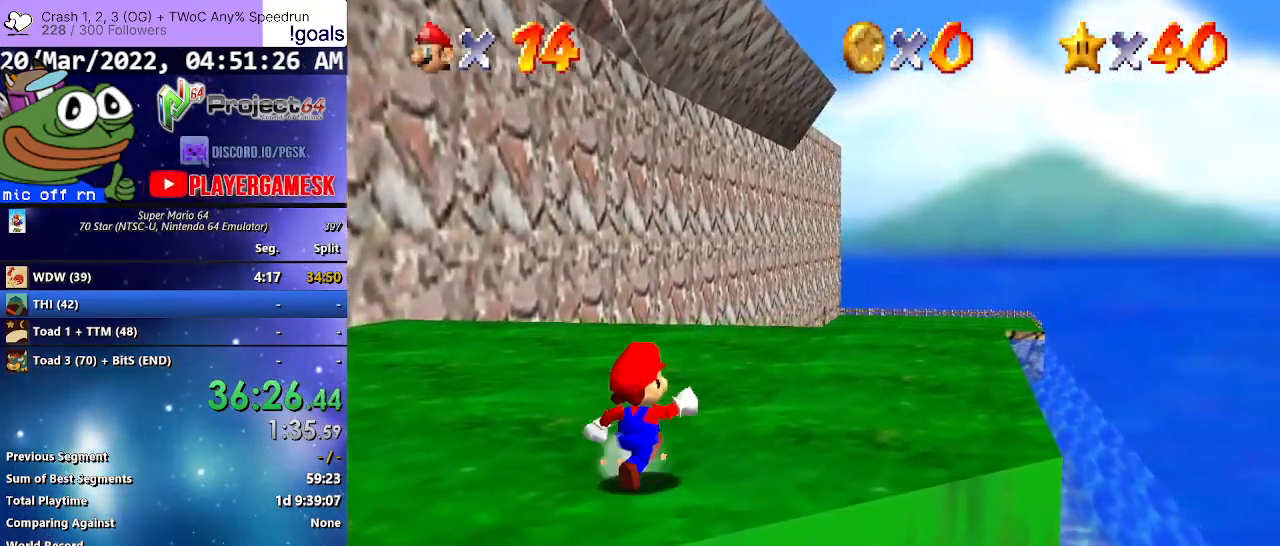
{"buttons": [], "left_stick": "up-right", "right_stick": "center", "events": [[133, "left_stick", "center"], [467, "left_stick", "up-right"]]}
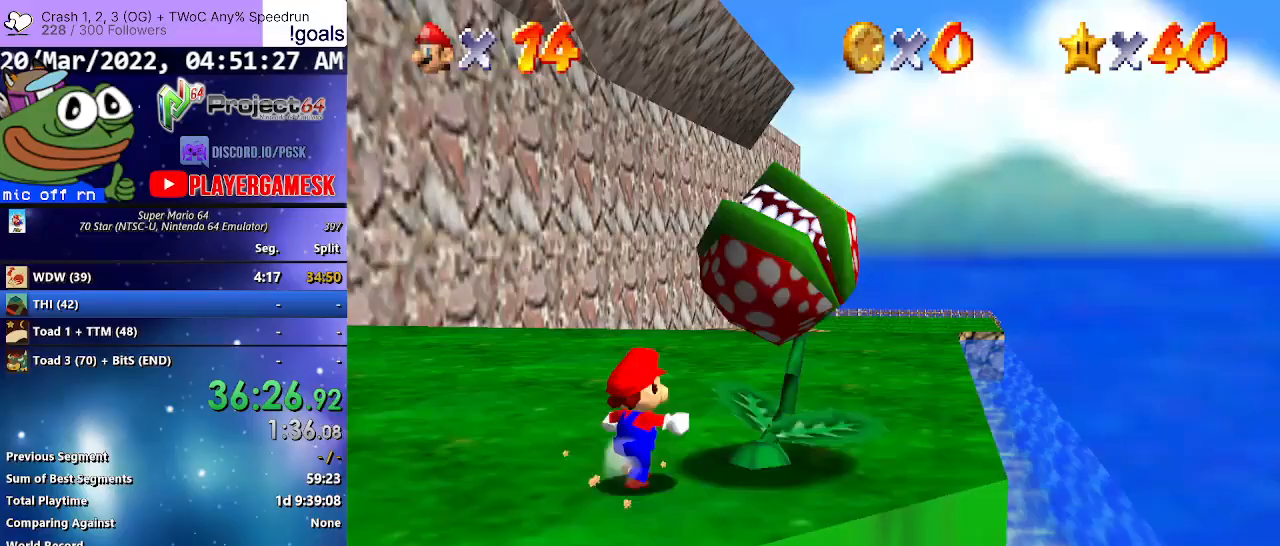
{"buttons": [], "left_stick": "up", "right_stick": "center", "events": [[100, "left_stick", "center"], [133, "B", "down"], [233, "B", "up"], [433, "left_stick", "up"]]}
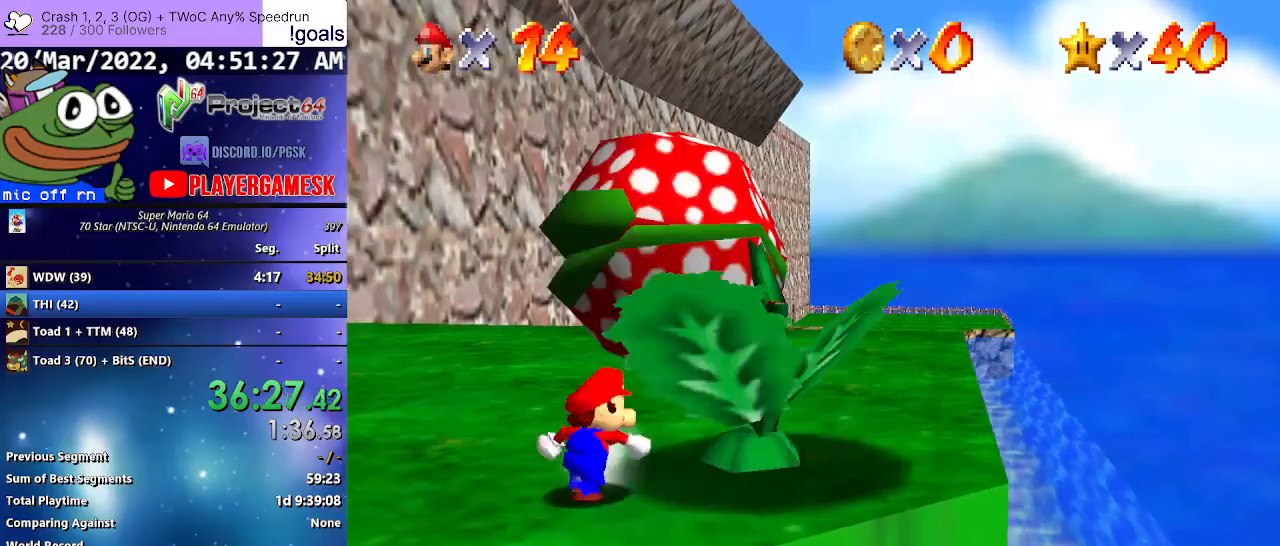
{"buttons": [], "left_stick": "up", "right_stick": "center", "events": []}
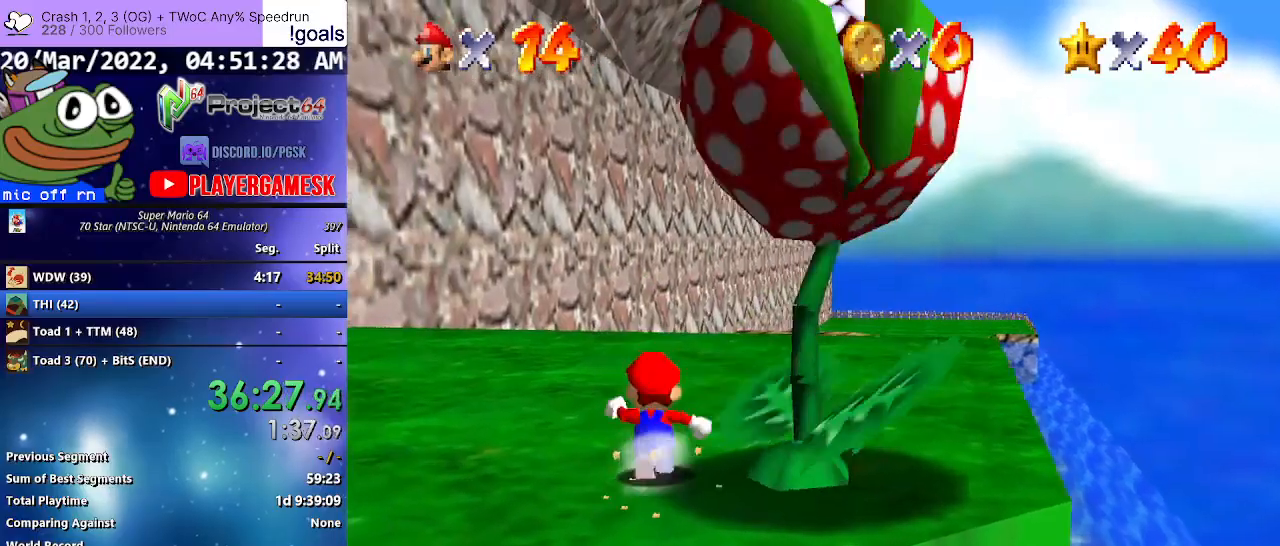
{"buttons": [], "left_stick": "up", "right_stick": "center", "events": [[67, "left_stick", "up-left"], [267, "left_stick", "up"]]}
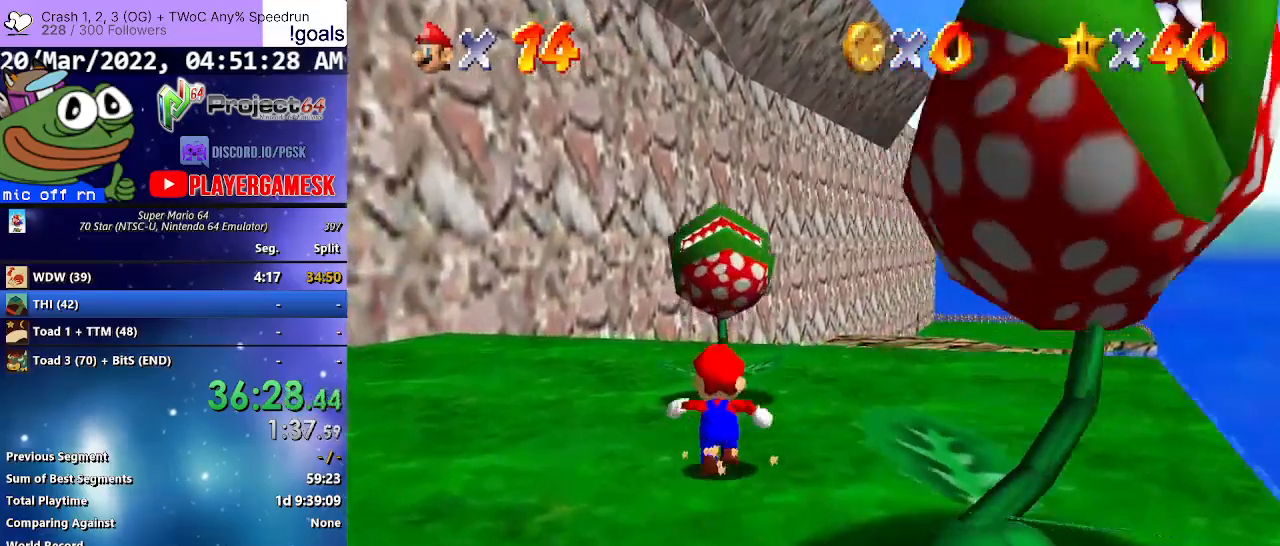
{"buttons": ["B"], "left_stick": "center", "right_stick": "center", "events": [[267, "left_stick", "center"], [400, "left_stick", "up"], [500, "B", "down"], [500, "left_stick", "center"]]}
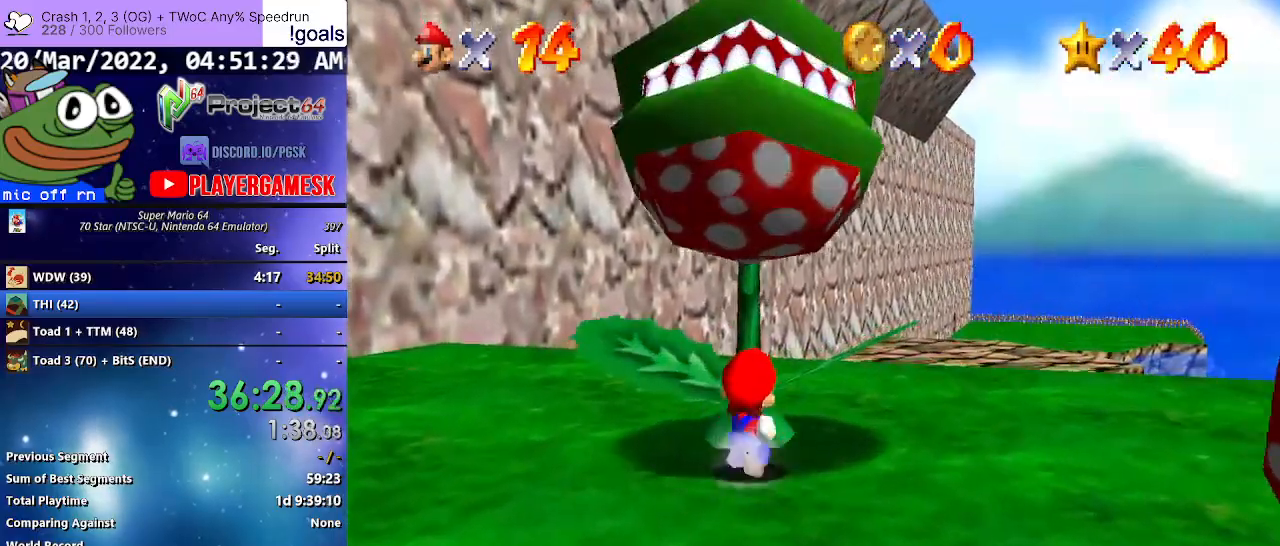
{"buttons": [], "left_stick": "center", "right_stick": "center", "events": [[133, "B", "up"], [333, "right_stick", "down"], [467, "right_stick", "center"]]}
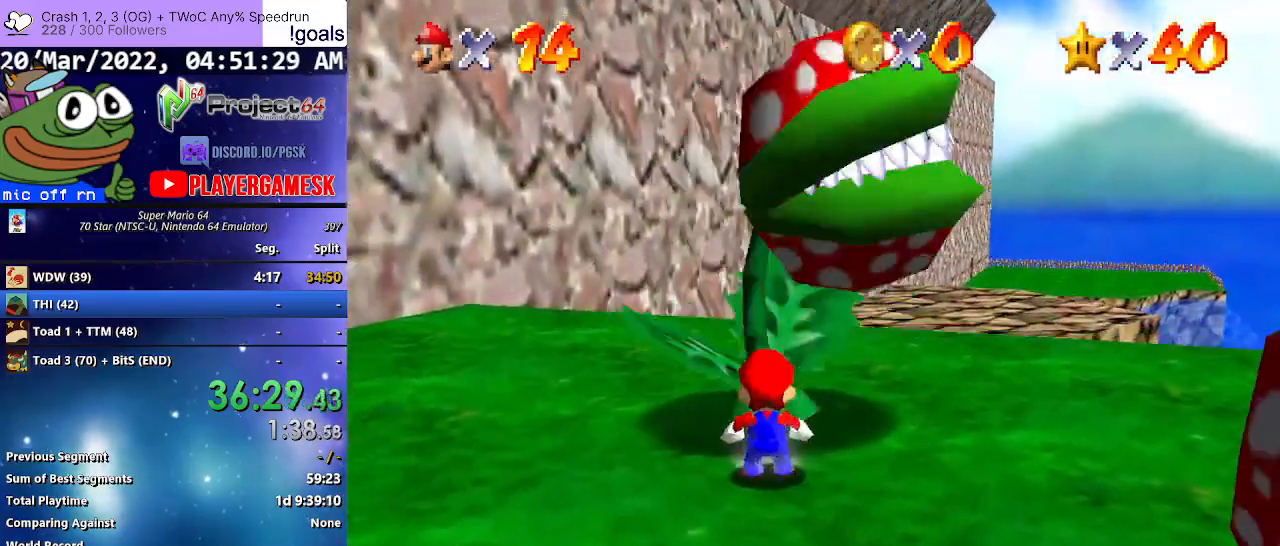
{"buttons": [], "left_stick": "up-left", "right_stick": "center", "events": [[67, "right_stick", "down-right"], [100, "left_stick", "left"], [400, "left_stick", "up-left"], [400, "right_stick", "center"]]}
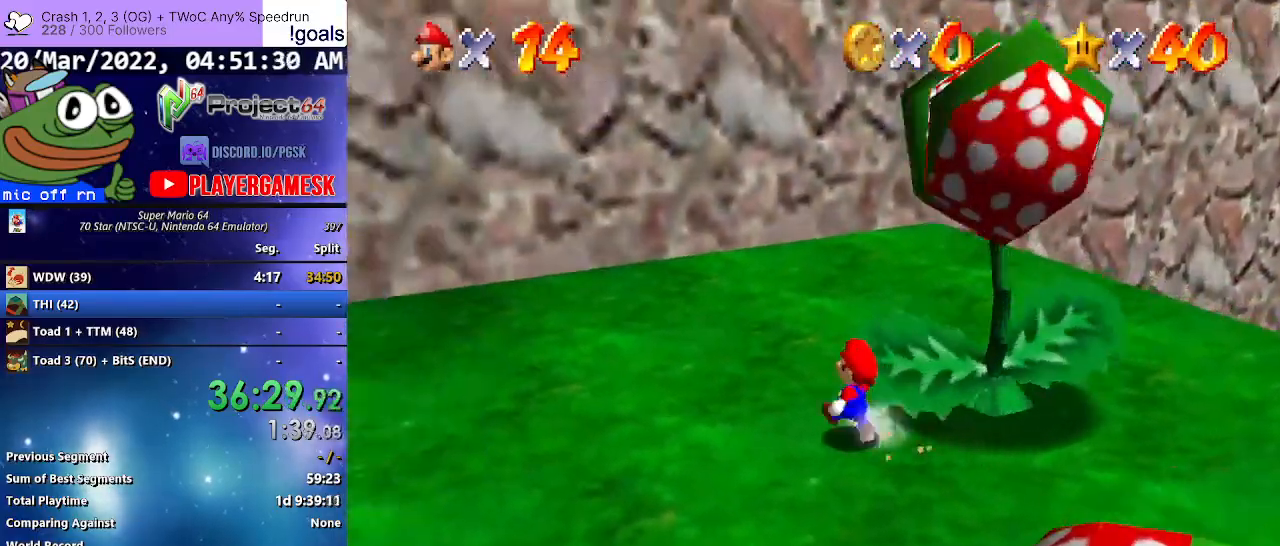
{"buttons": [], "left_stick": "up-left", "right_stick": "center", "events": []}
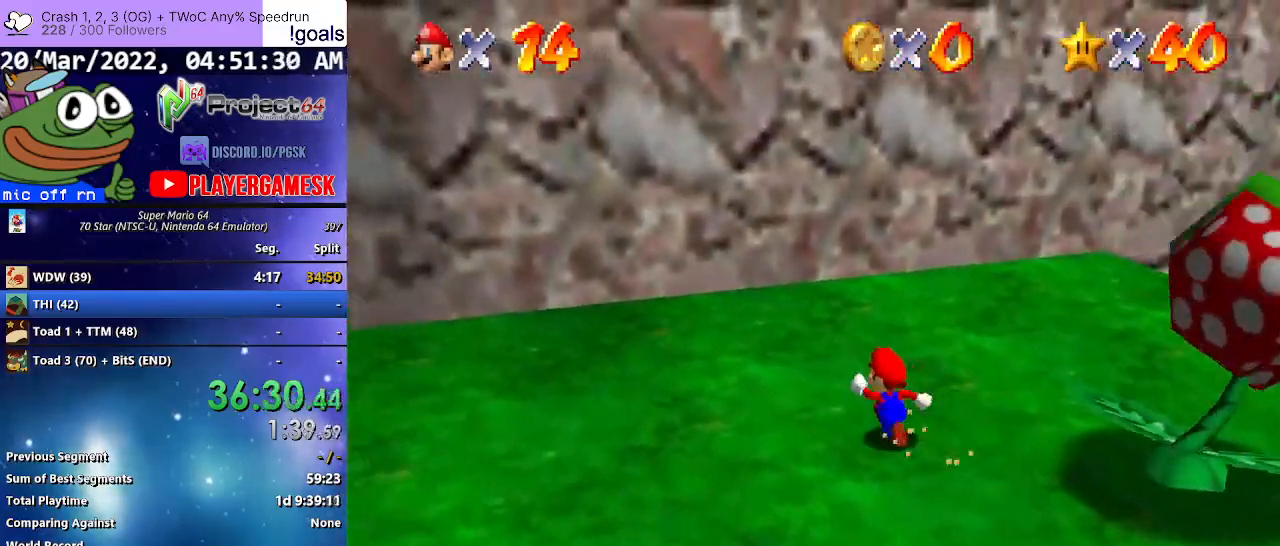
{"buttons": [], "left_stick": "left", "right_stick": "center", "events": [[333, "left_stick", "left"]]}
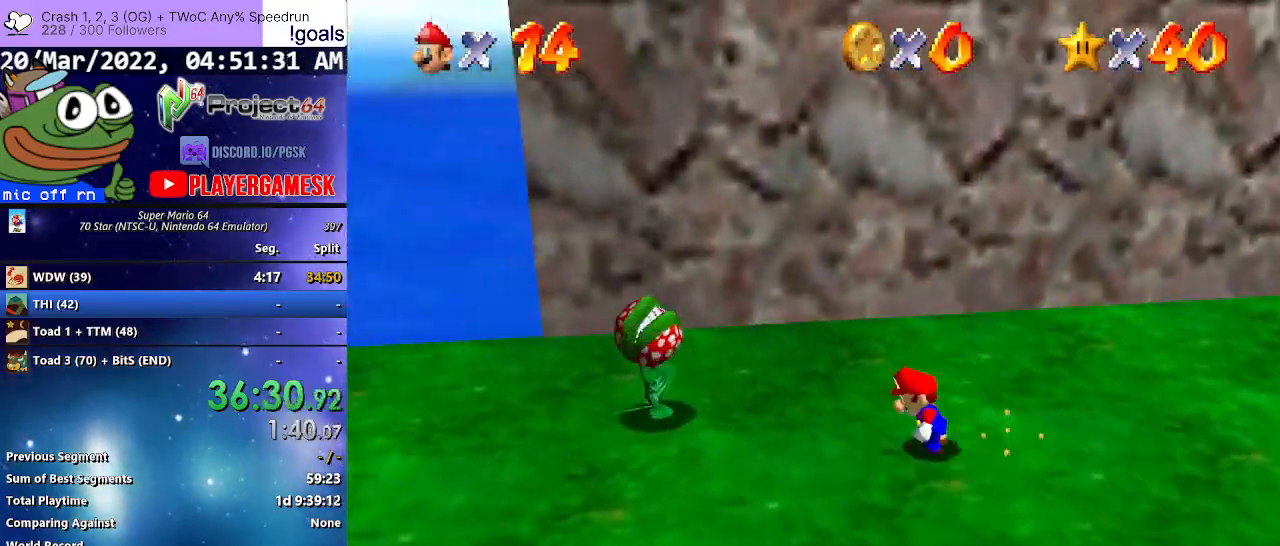
{"buttons": [], "left_stick": "left", "right_stick": "center", "events": [[200, "R2", "down"], [267, "B", "down"], [367, "B", "up"], [467, "R2", "up"]]}
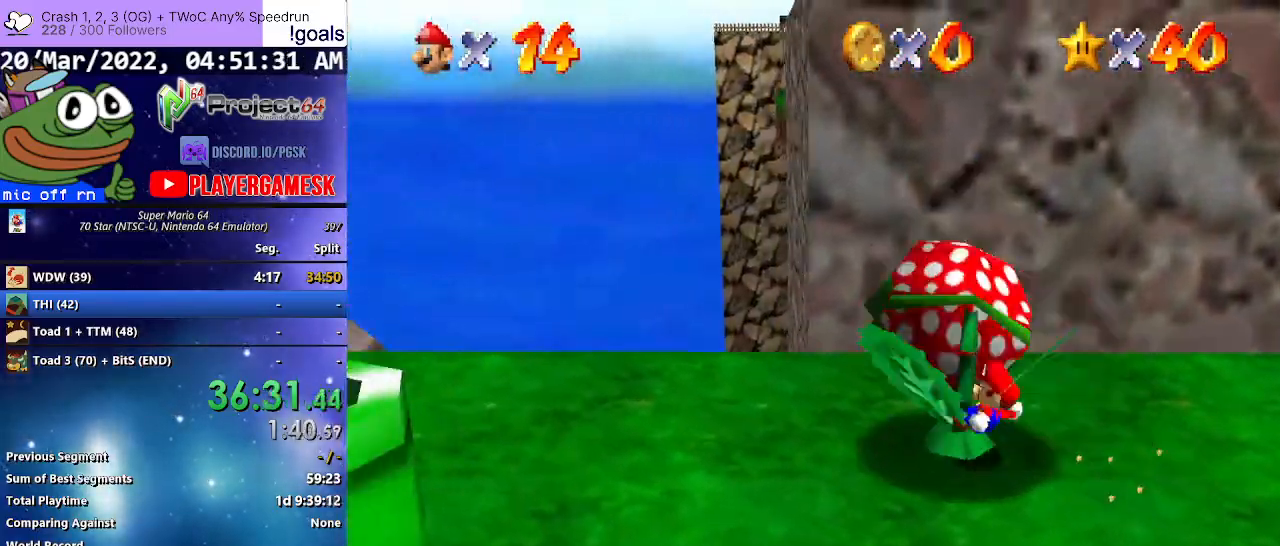
{"buttons": ["A"], "left_stick": "left", "right_stick": "center", "events": [[67, "left_stick", "down-left"], [467, "left_stick", "left"], [500, "A", "down"]]}
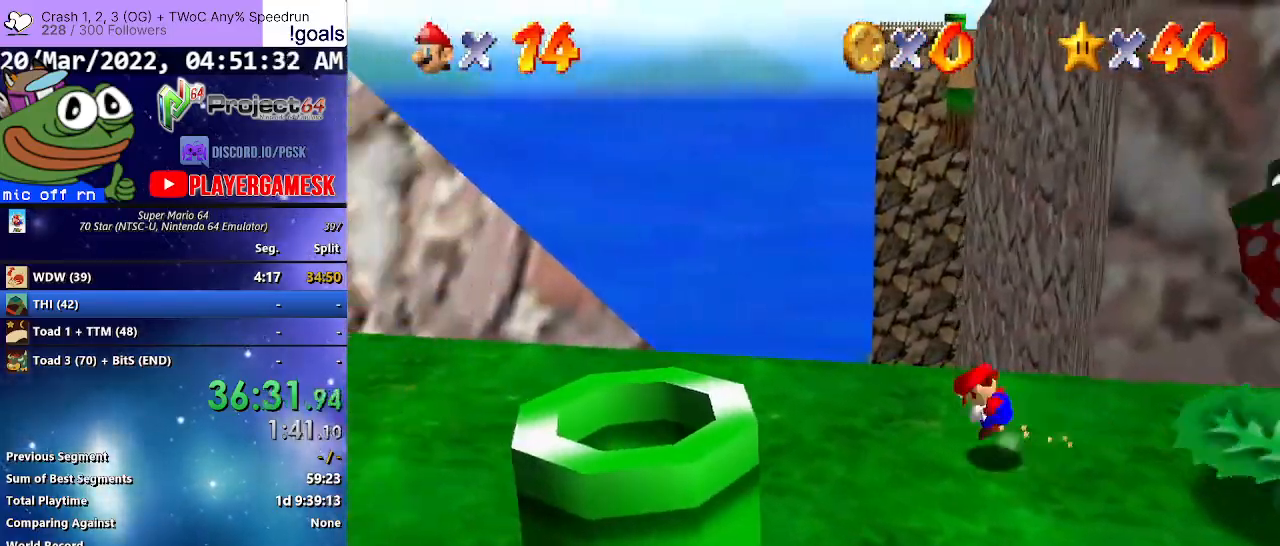
{"buttons": [], "left_stick": "down-left", "right_stick": "center", "events": [[100, "A", "up"], [200, "A", "down"], [233, "left_stick", "down-left"], [300, "A", "up"]]}
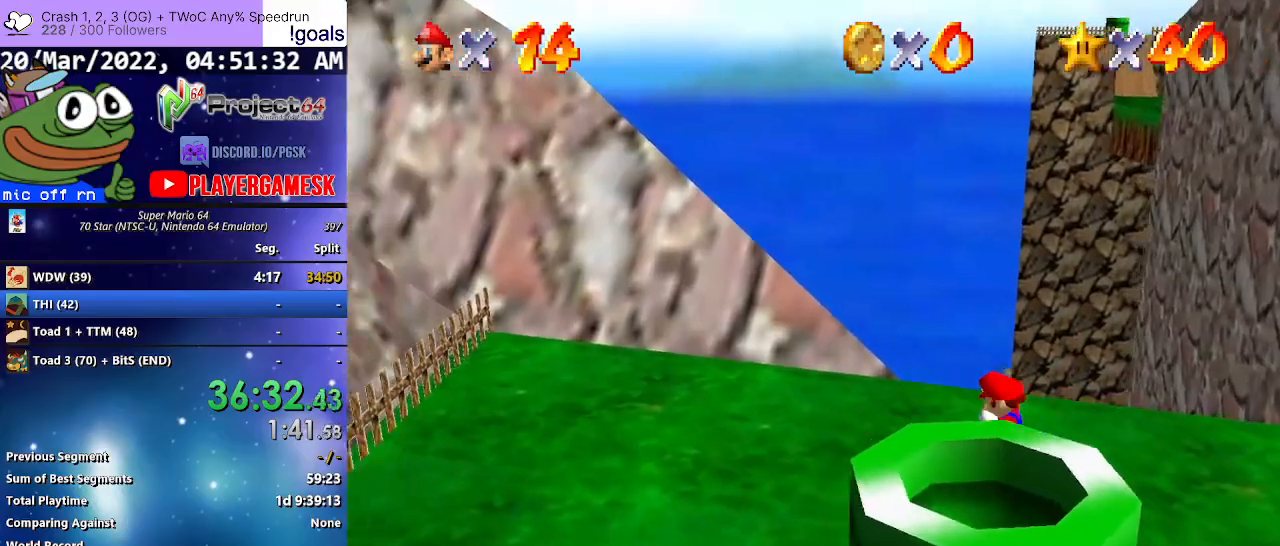
{"buttons": [], "left_stick": "center", "right_stick": "center", "events": [[500, "left_stick", "center"]]}
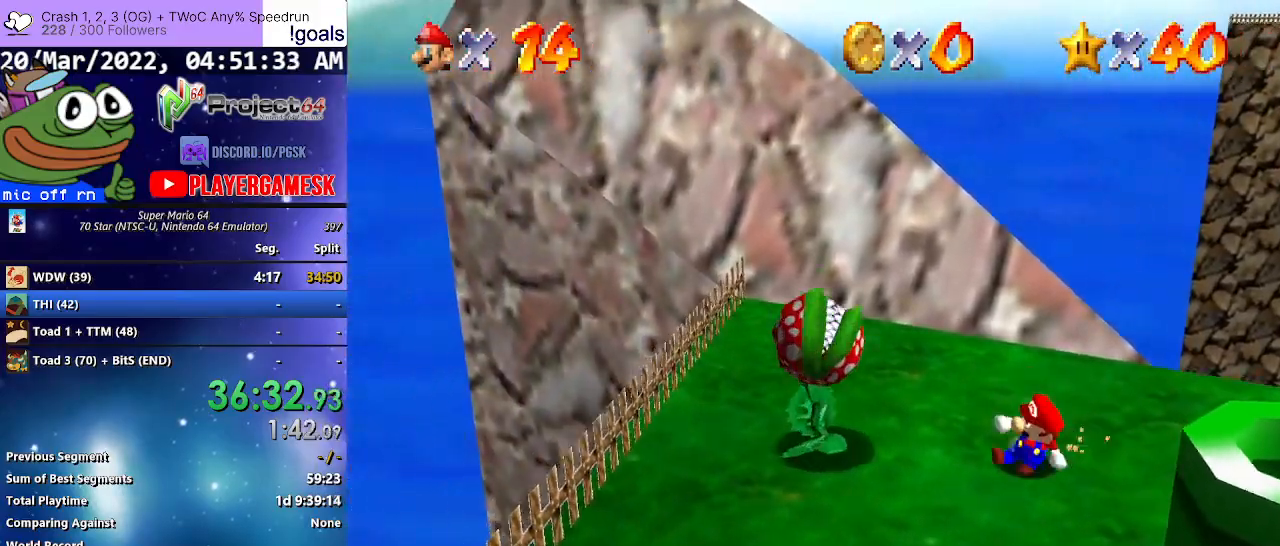
{"buttons": [], "left_stick": "center", "right_stick": "center", "events": [[167, "left_stick", "left"], [267, "B", "down"], [267, "left_stick", "center"], [367, "B", "up"]]}
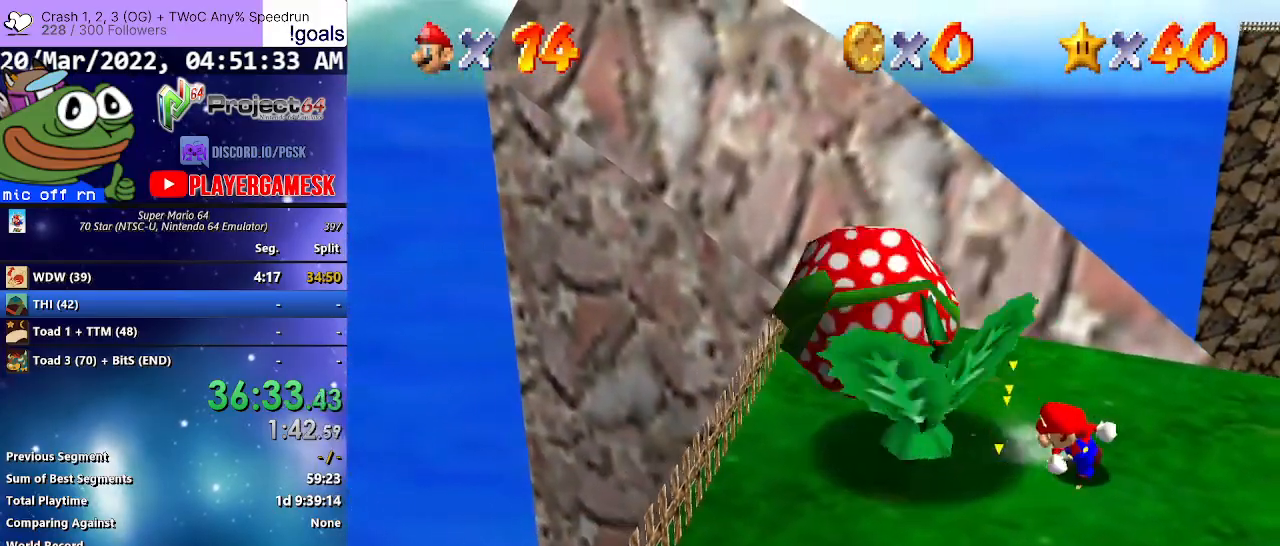
{"buttons": [], "left_stick": "down", "right_stick": "center", "events": [[133, "left_stick", "down-left"], [200, "left_stick", "down"]]}
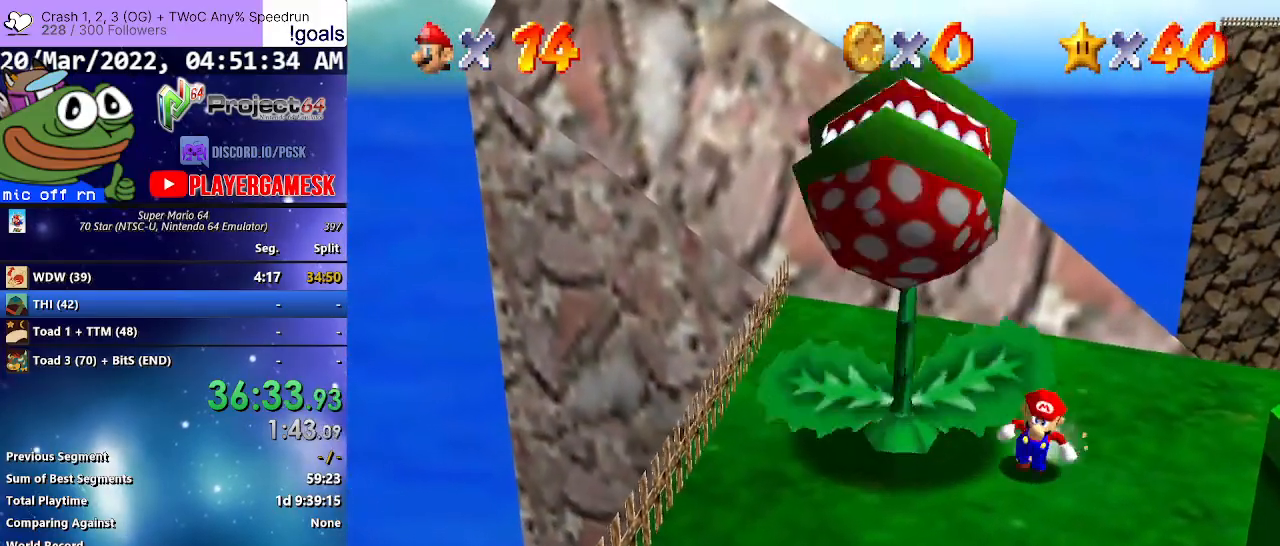
{"buttons": [], "left_stick": "down", "right_stick": "center", "events": []}
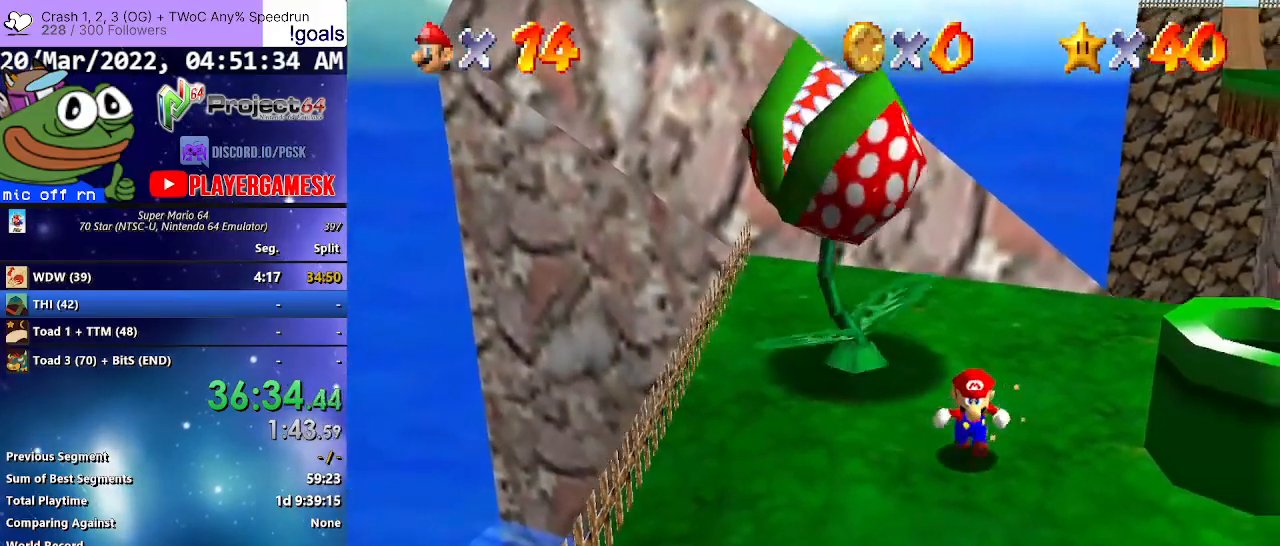
{"buttons": [], "left_stick": "down-right", "right_stick": "center", "events": [[100, "left_stick", "down-right"], [300, "left_stick", "center"], [467, "left_stick", "down-right"]]}
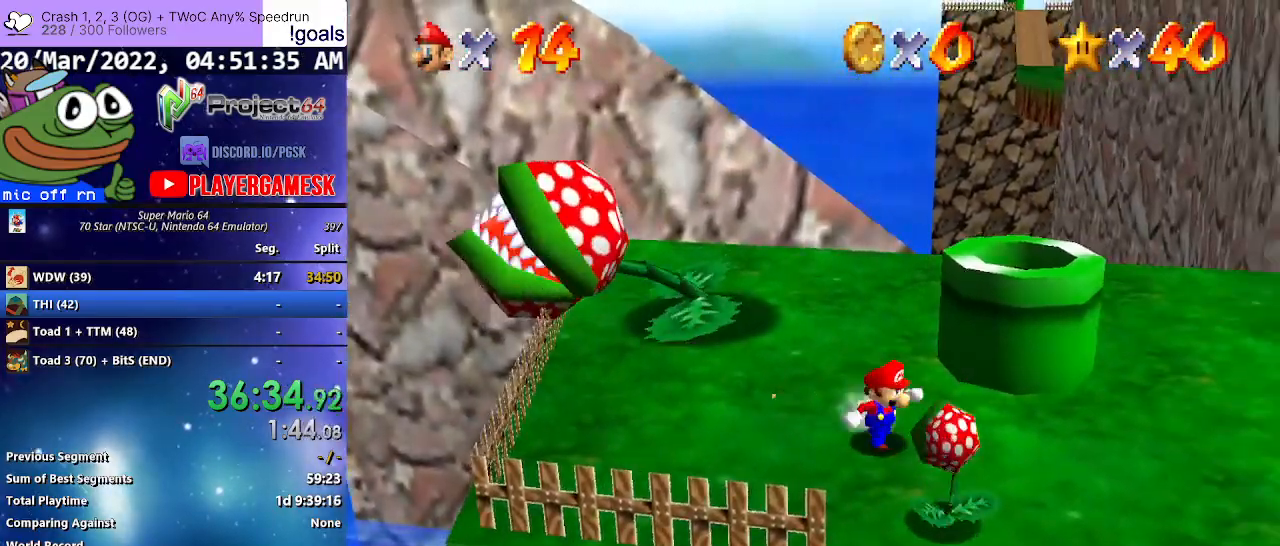
{"buttons": [], "left_stick": "center", "right_stick": "center", "events": [[100, "left_stick", "center"], [200, "B", "down"], [300, "B", "up"]]}
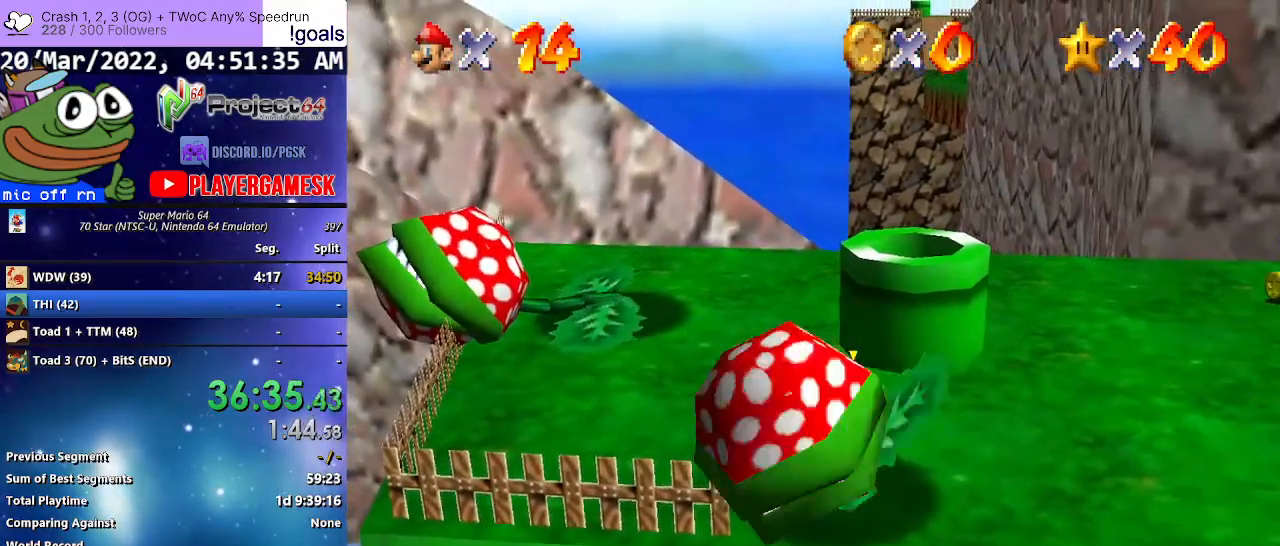
{"buttons": [], "left_stick": "center", "right_stick": "center", "events": []}
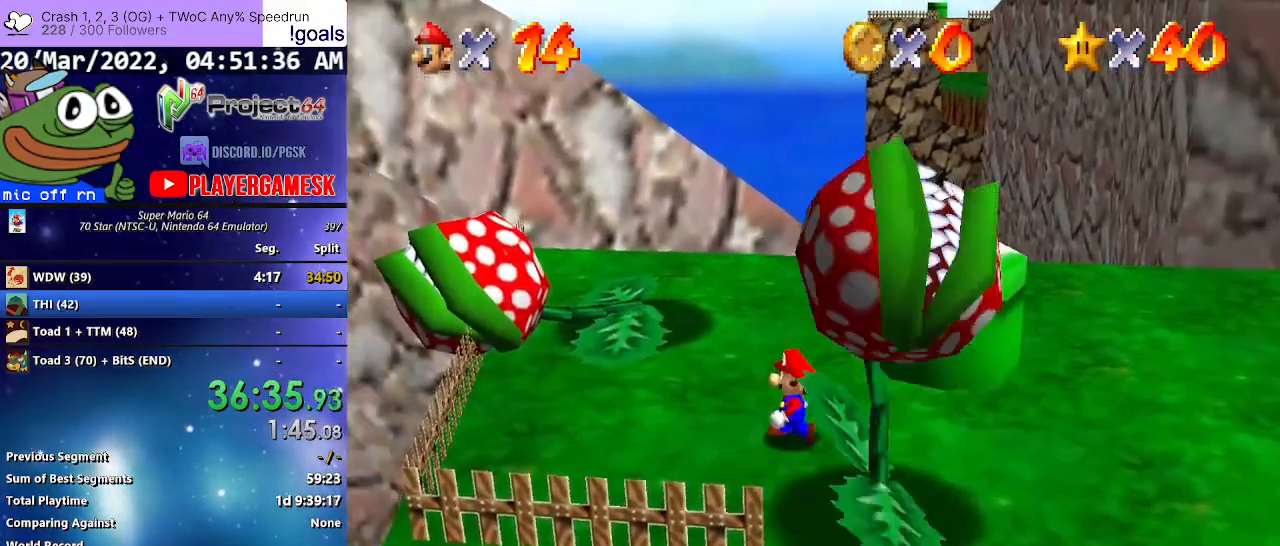
{"buttons": [], "left_stick": "center", "right_stick": "center", "events": [[267, "left_stick", "left"], [400, "left_stick", "up-left"], [500, "left_stick", "center"]]}
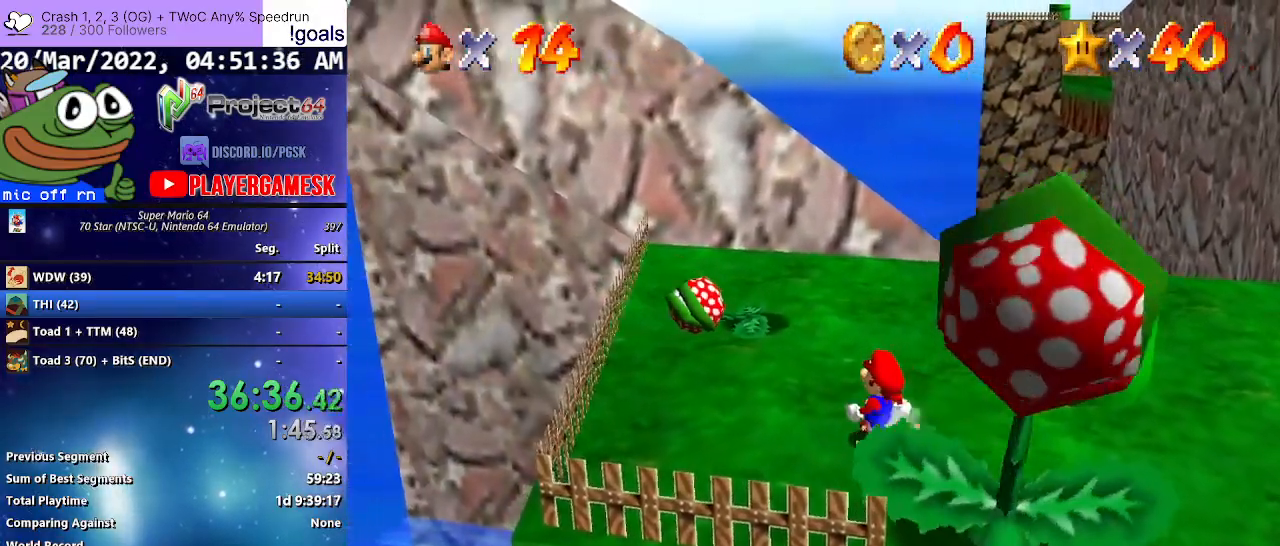
{"buttons": [], "left_stick": "center", "right_stick": "center", "events": [[267, "left_stick", "up-left"], [333, "left_stick", "center"]]}
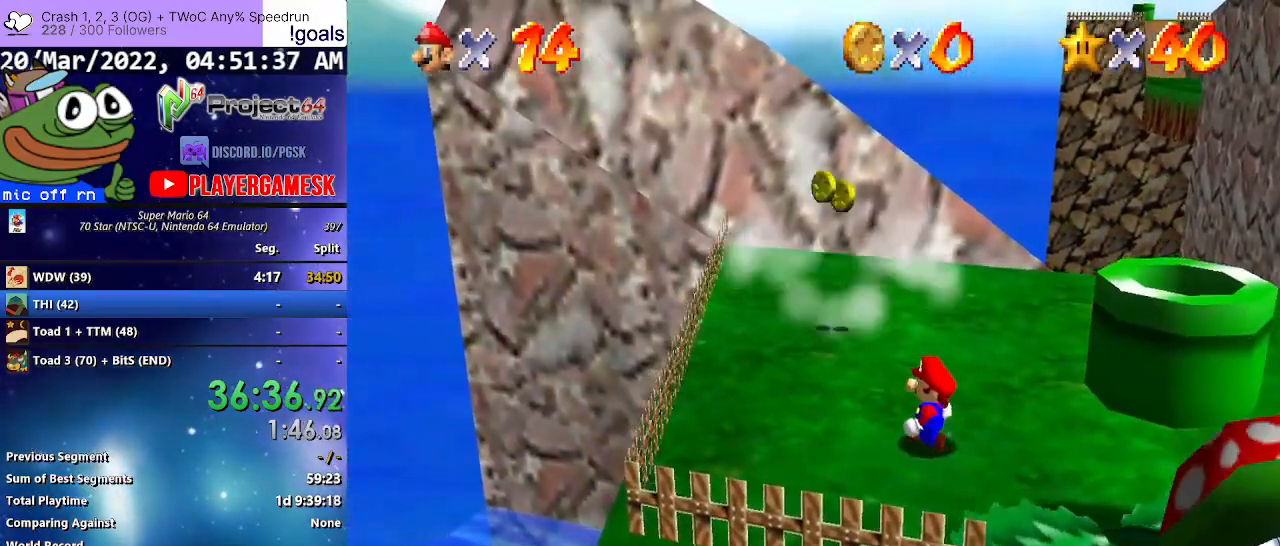
{"buttons": [], "left_stick": "center", "right_stick": "center", "events": []}
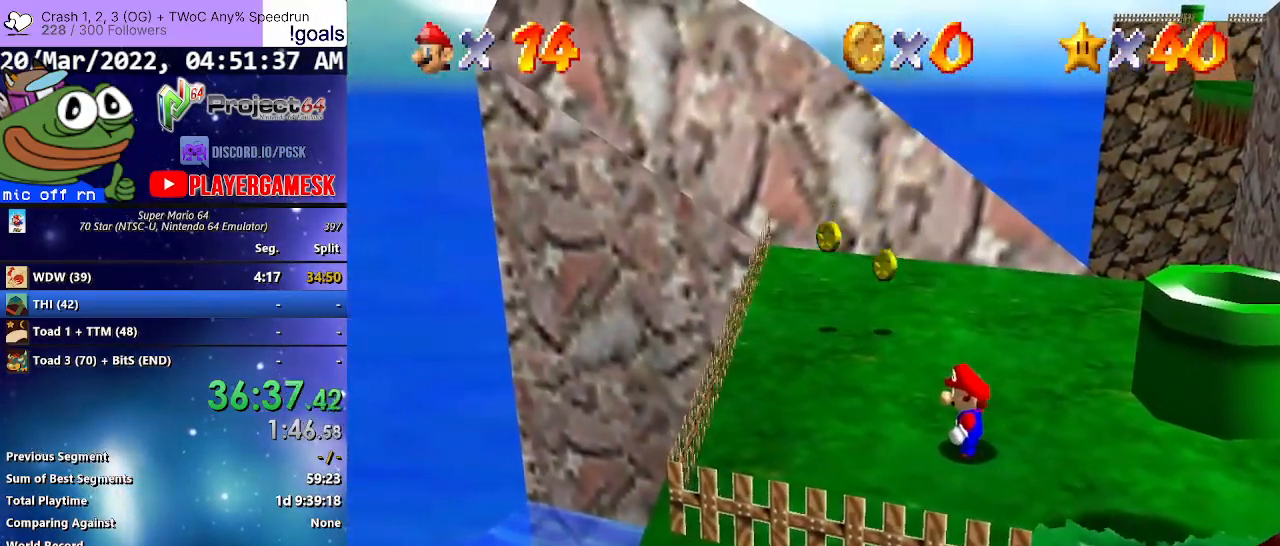
{"buttons": [], "left_stick": "center", "right_stick": "center", "events": [[33, "left_stick", "up-left"], [100, "left_stick", "center"]]}
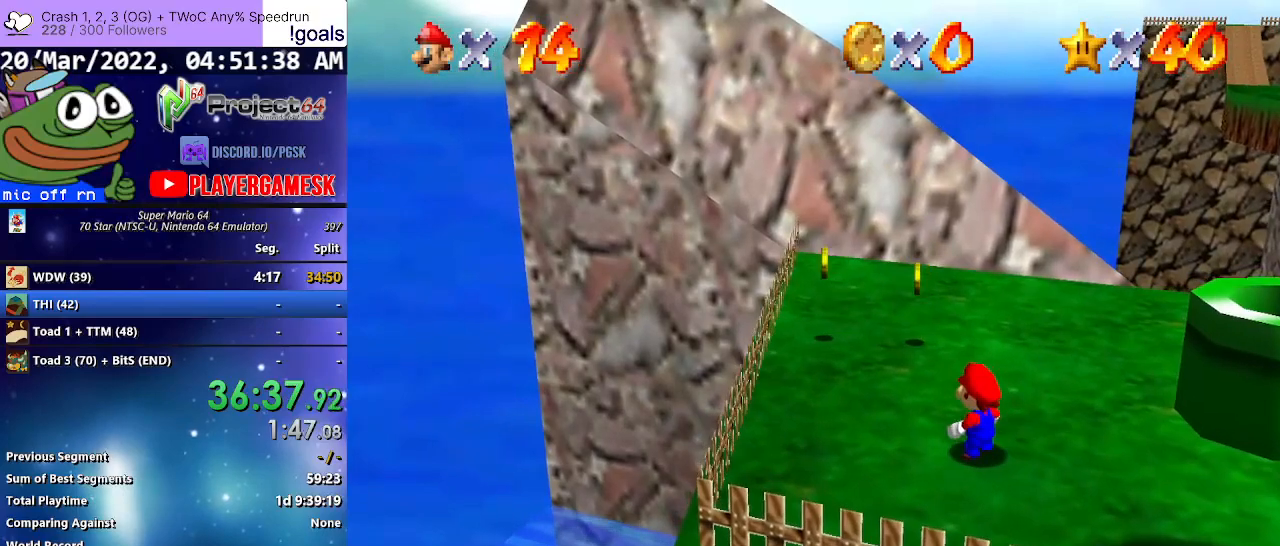
{"buttons": [], "left_stick": "center", "right_stick": "center", "events": []}
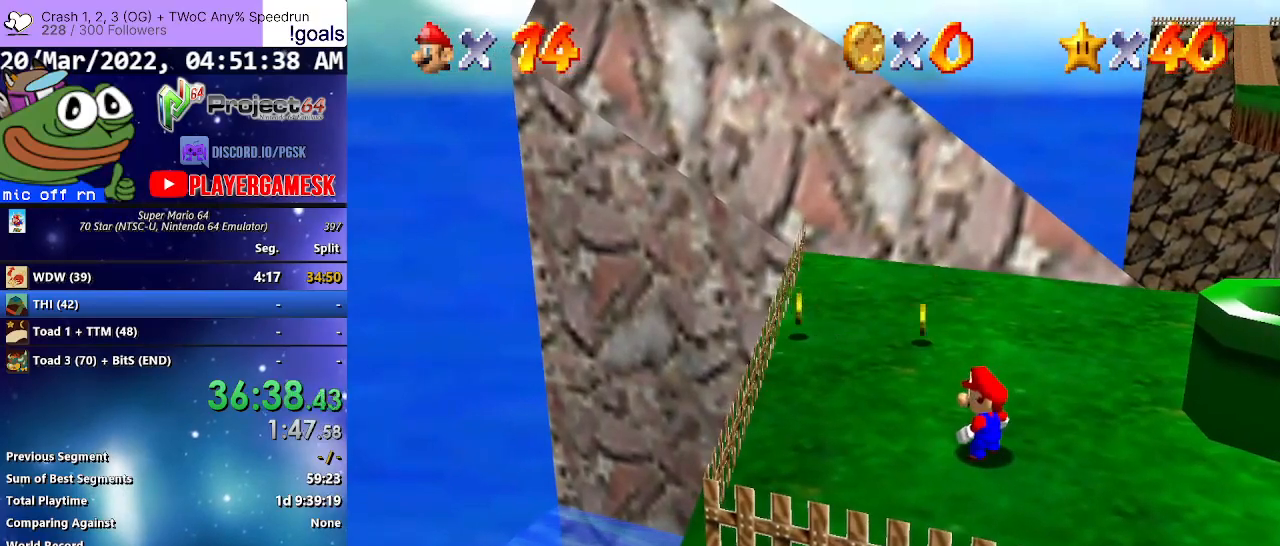
{"buttons": [], "left_stick": "center", "right_stick": "center", "events": [[133, "A", "down"], [267, "R2", "down"], [300, "A", "up"], [433, "R2", "up"]]}
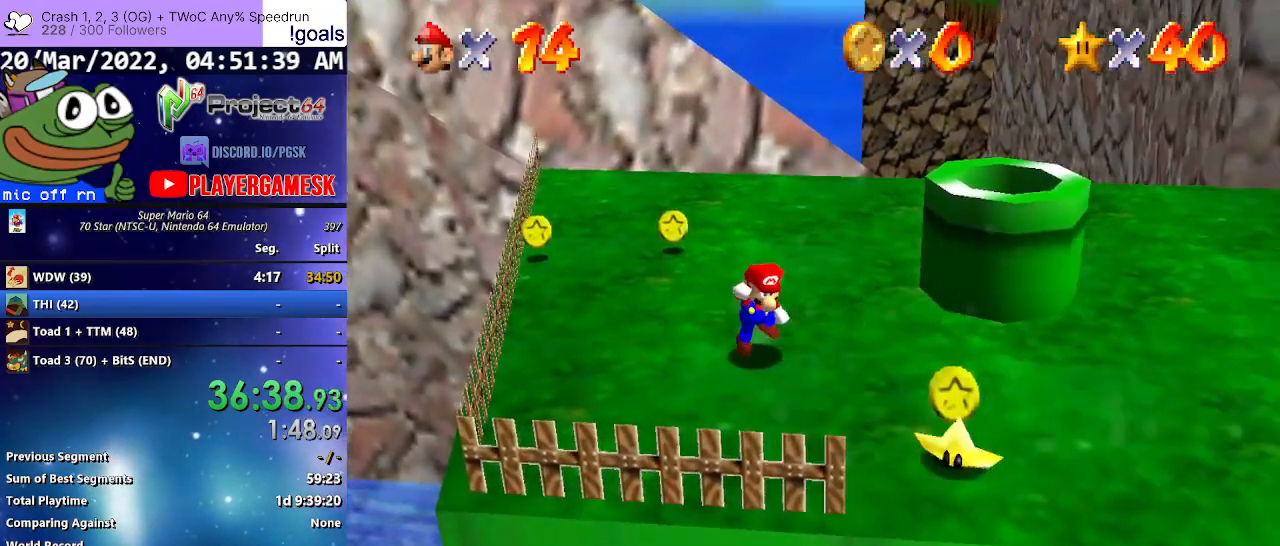
{"buttons": [], "left_stick": "center", "right_stick": "center", "events": []}